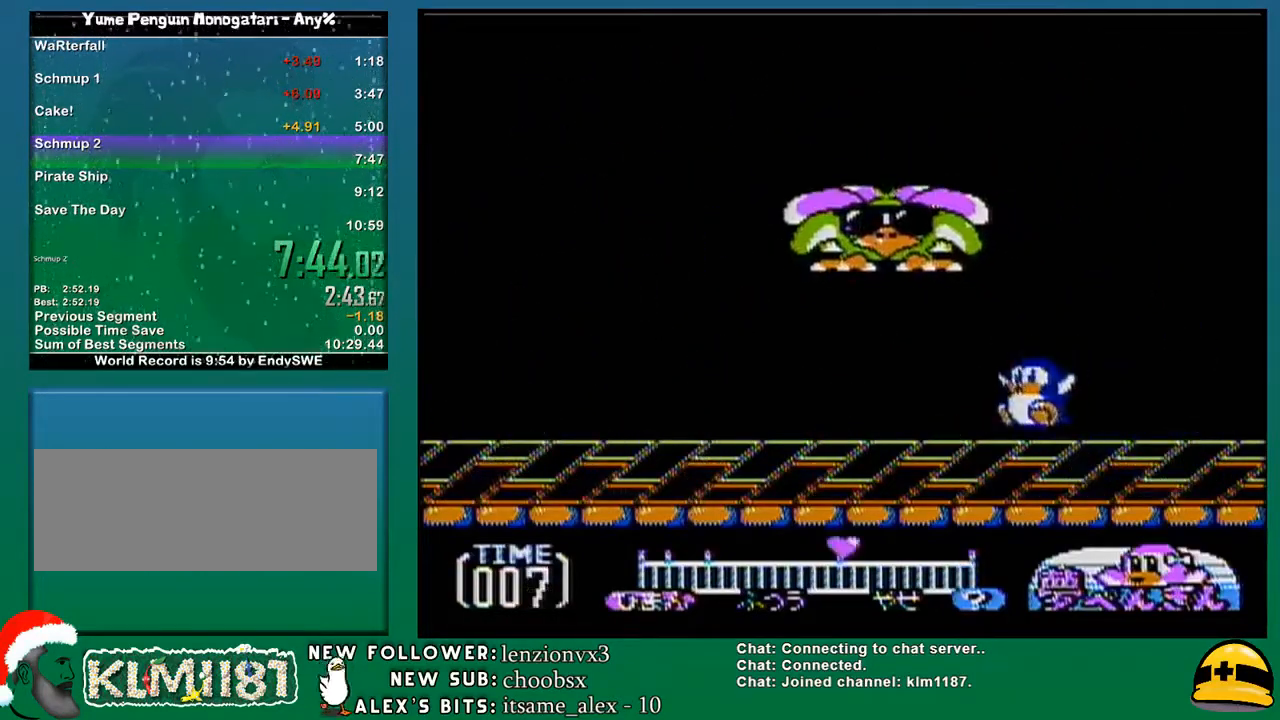
Gameplay with a controller (Nintendo layout); each line is a JSON object with the inputs held at the frame after it. "events" lists button and stick changes between this image and that frame as [ms after this image, input, new state], when the widget could be followed in between. Not read: L3 R3.
{"buttons": [], "events": [[33, "DPAD_LEFT", "up"], [250, "DPAD_LEFT", "down"], [317, "DPAD_LEFT", "up"]]}
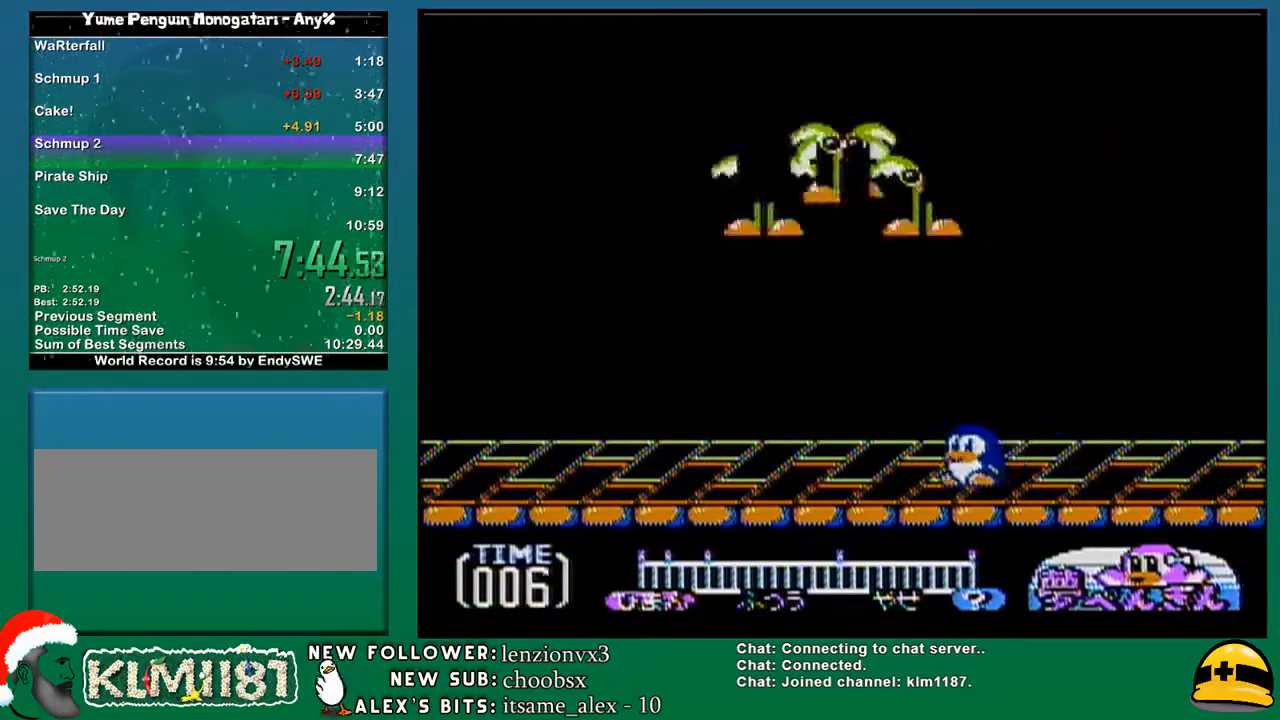
{"buttons": [], "events": [[317, "DPAD_LEFT", "down"], [383, "DPAD_LEFT", "up"]]}
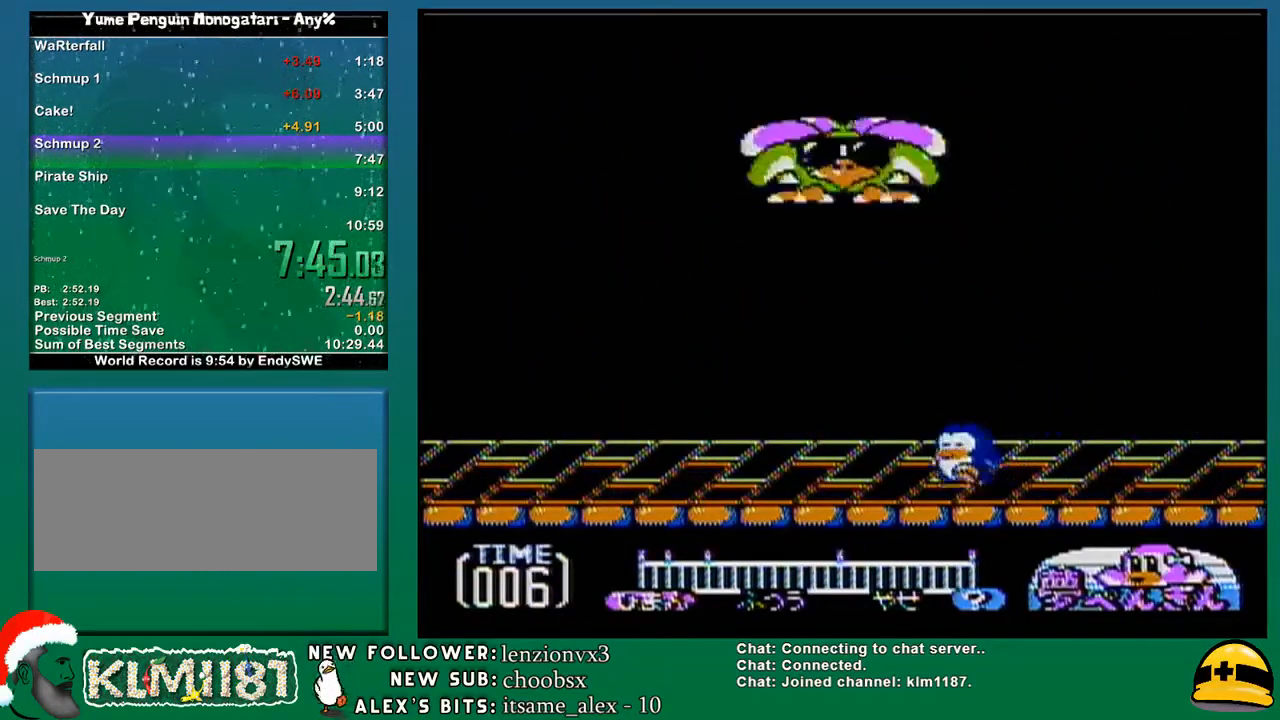
{"buttons": [], "events": [[250, "DPAD_RIGHT", "down"], [350, "DPAD_RIGHT", "up"], [483, "DPAD_LEFT", "down"], [500, "DPAD_LEFT", "up"]]}
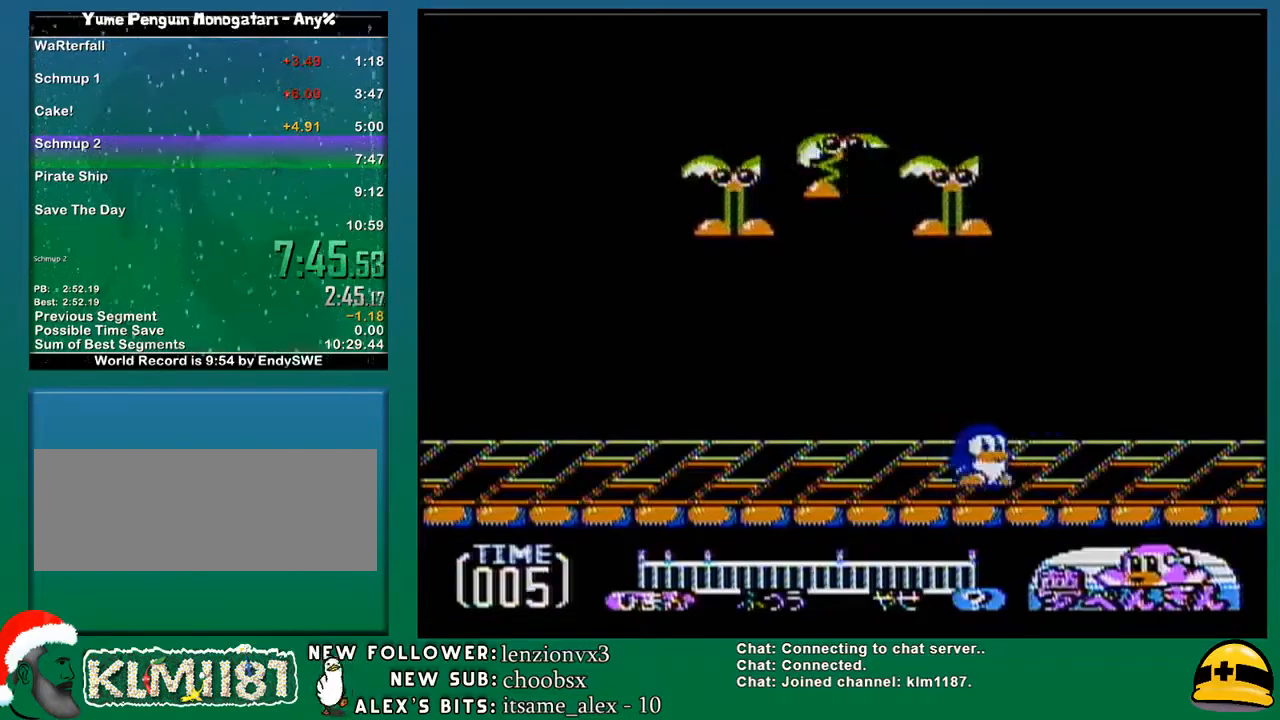
{"buttons": [], "events": []}
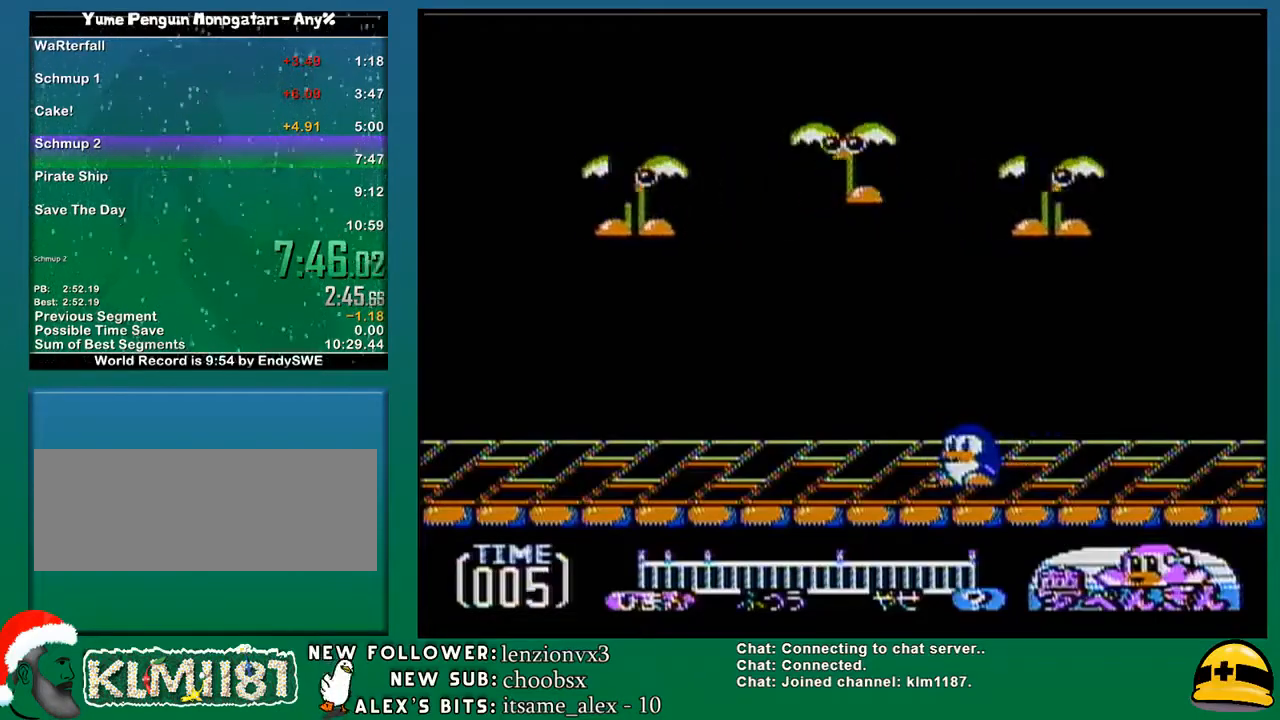
{"buttons": [], "events": [[167, "B", "down"], [250, "B", "up"], [317, "B", "down"], [383, "B", "up"]]}
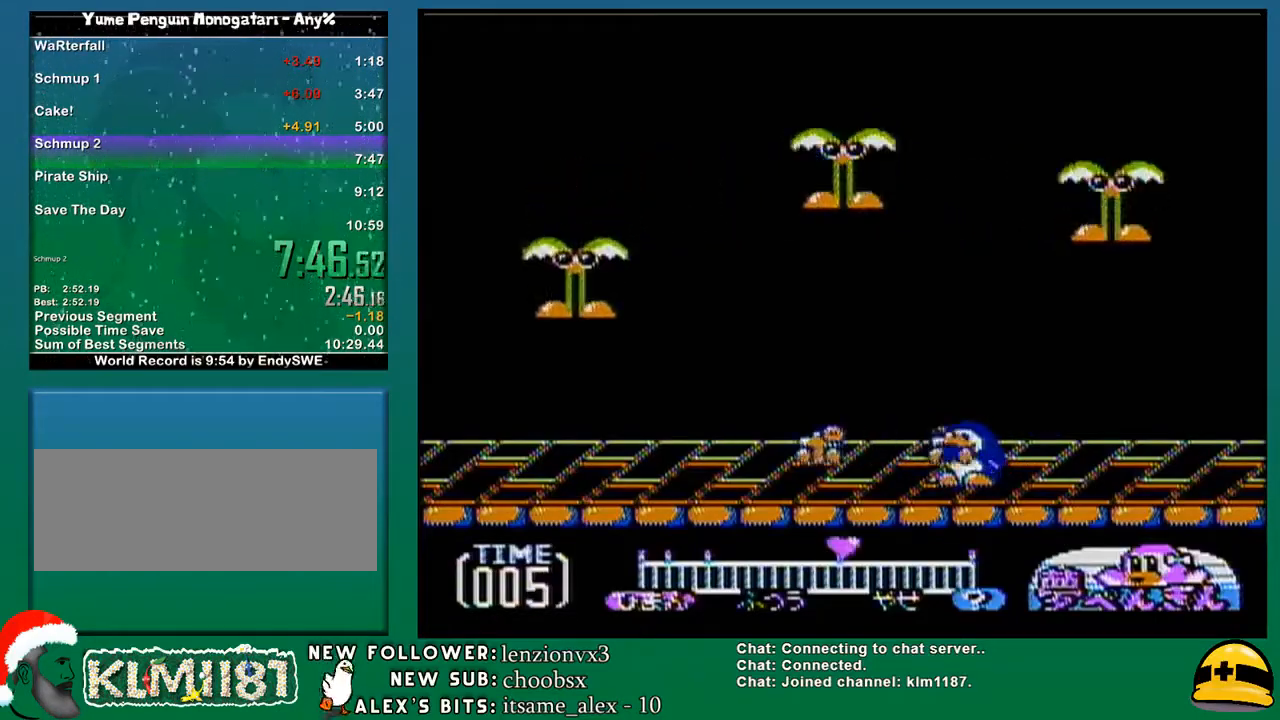
{"buttons": ["B"], "events": [[467, "B", "down"]]}
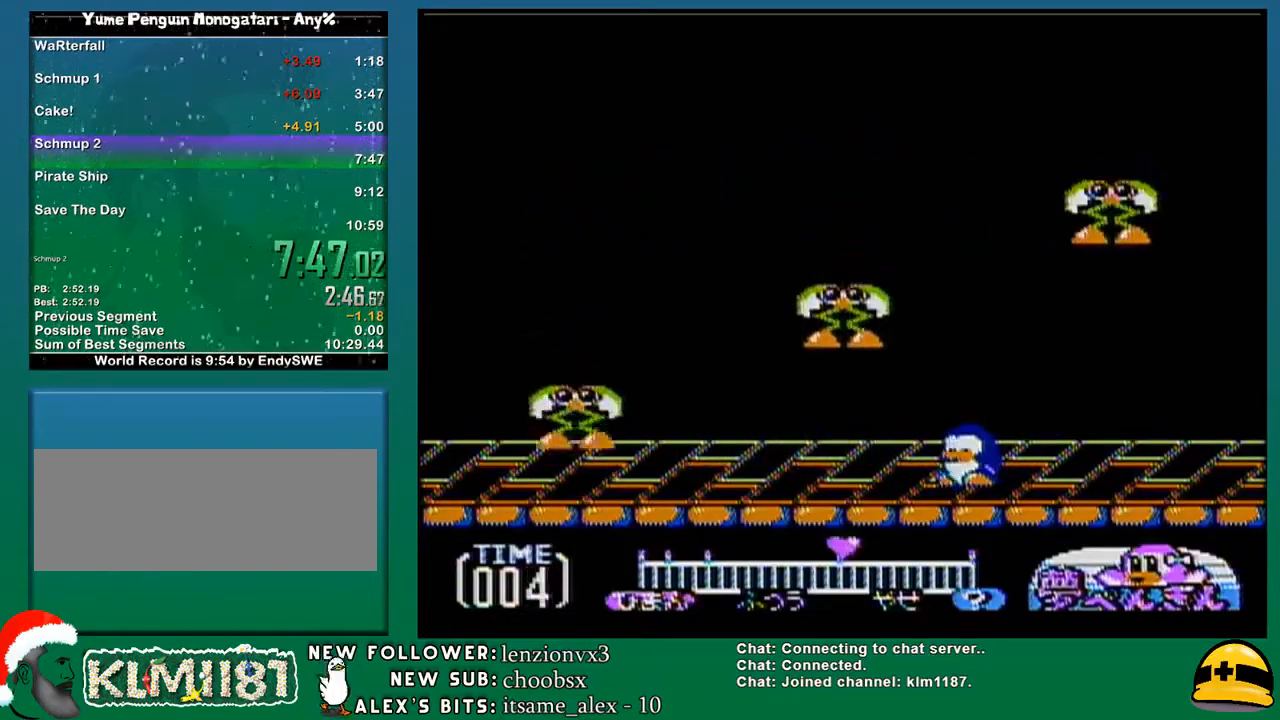
{"buttons": ["B", "DPAD_LEFT"], "events": [[33, "B", "up"], [83, "B", "down"], [167, "B", "up"], [167, "DPAD_RIGHT", "down"], [183, "DPAD_UP", "down"], [250, "DPAD_UP", "up"], [283, "B", "down"], [283, "DPAD_RIGHT", "up"], [350, "B", "up"], [383, "B", "down"], [450, "B", "up"], [467, "B", "down"], [500, "DPAD_LEFT", "down"]]}
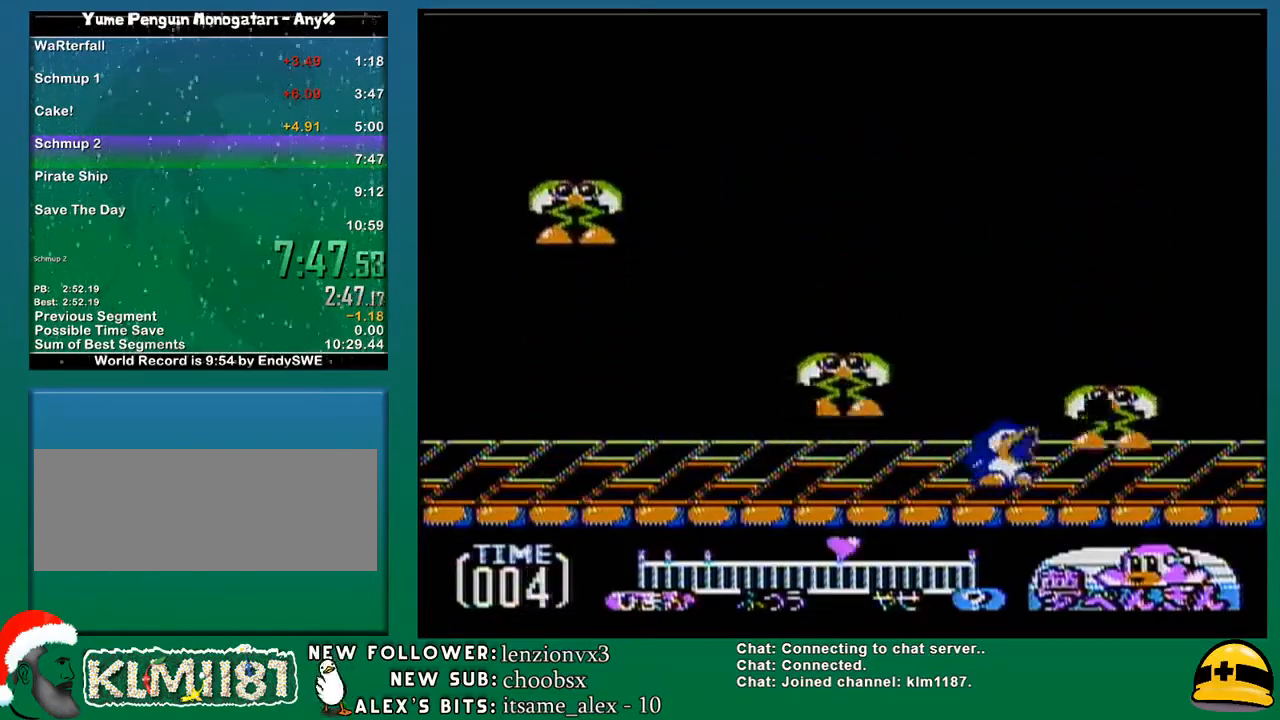
{"buttons": [], "events": [[33, "B", "up"], [133, "DPAD_LEFT", "up"], [217, "B", "down"], [283, "B", "up"], [317, "B", "down"], [383, "B", "up"]]}
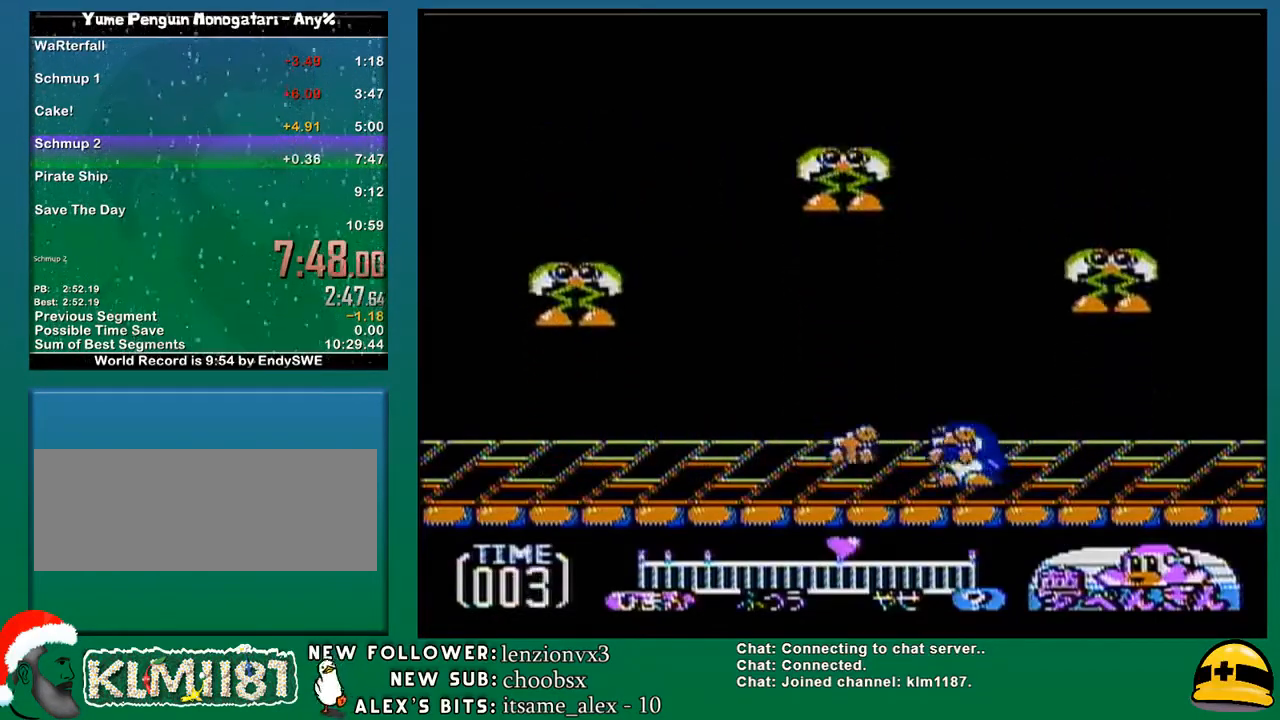
{"buttons": ["DPAD_LEFT"], "events": [[417, "B", "down"], [467, "B", "up"], [467, "DPAD_LEFT", "down"]]}
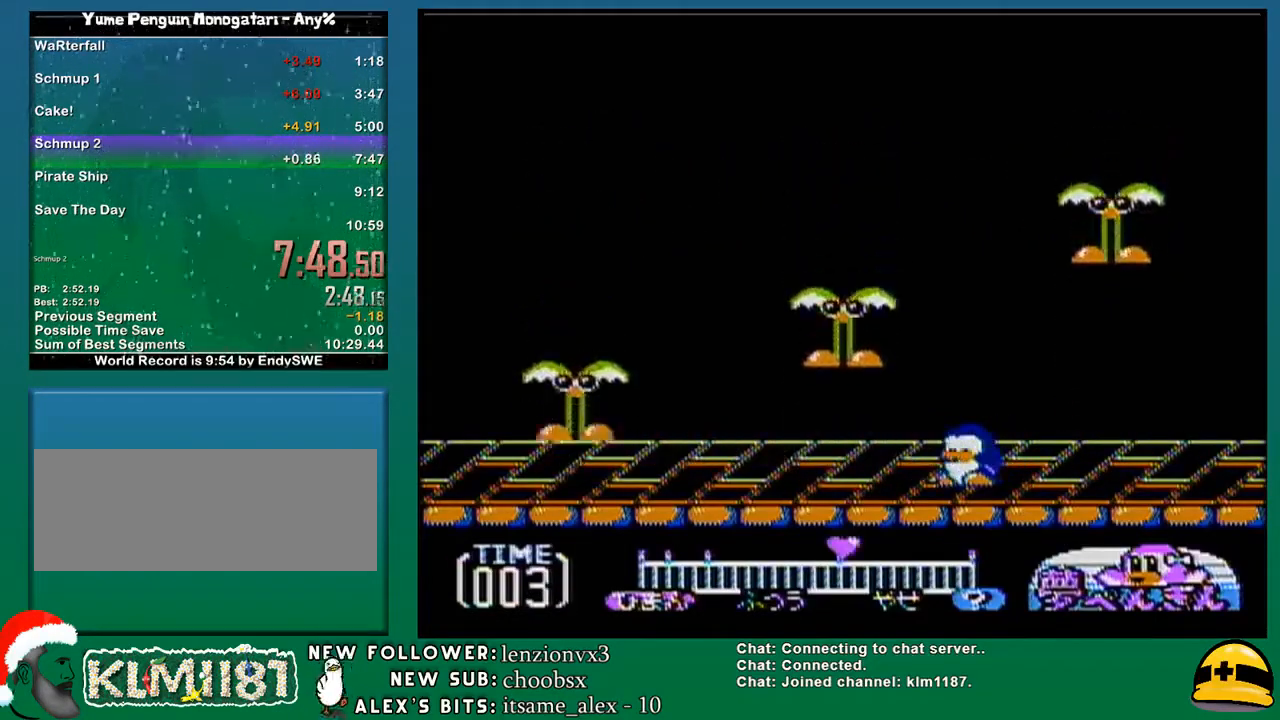
{"buttons": ["B", "DPAD_UP", "DPAD_RIGHT"], "events": [[33, "B", "down"], [67, "B", "up"], [67, "DPAD_LEFT", "up"], [133, "B", "down"], [167, "B", "up"], [167, "DPAD_RIGHT", "down"], [283, "DPAD_RIGHT", "up"], [317, "B", "down"], [383, "B", "up"], [400, "B", "down"], [433, "DPAD_RIGHT", "down"], [467, "B", "up"], [467, "DPAD_UP", "down"], [500, "B", "down"]]}
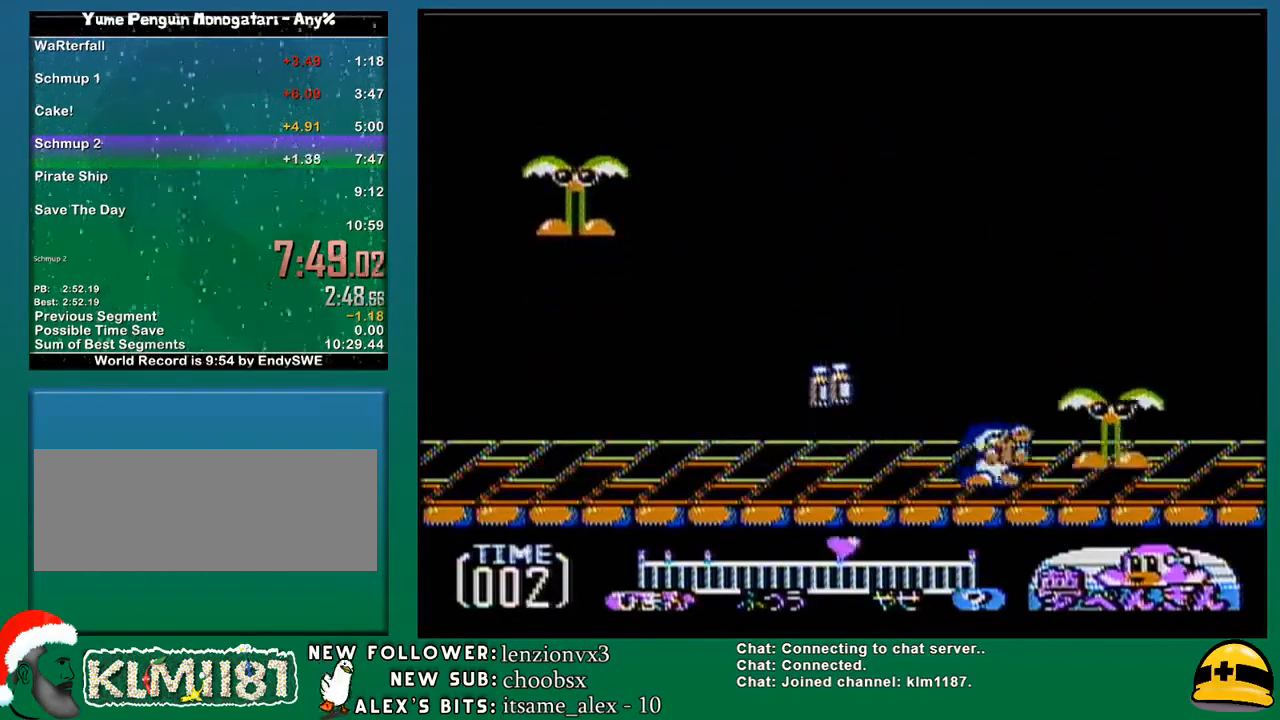
{"buttons": ["B"], "events": [[33, "B", "up"], [133, "DPAD_UP", "up"], [183, "DPAD_RIGHT", "up"], [217, "A", "down"], [283, "DPAD_LEFT", "down"], [350, "DPAD_LEFT", "up"], [417, "A", "up"], [417, "B", "down"], [417, "DPAD_LEFT", "down"], [433, "B", "up"], [500, "B", "down"], [500, "DPAD_LEFT", "up"]]}
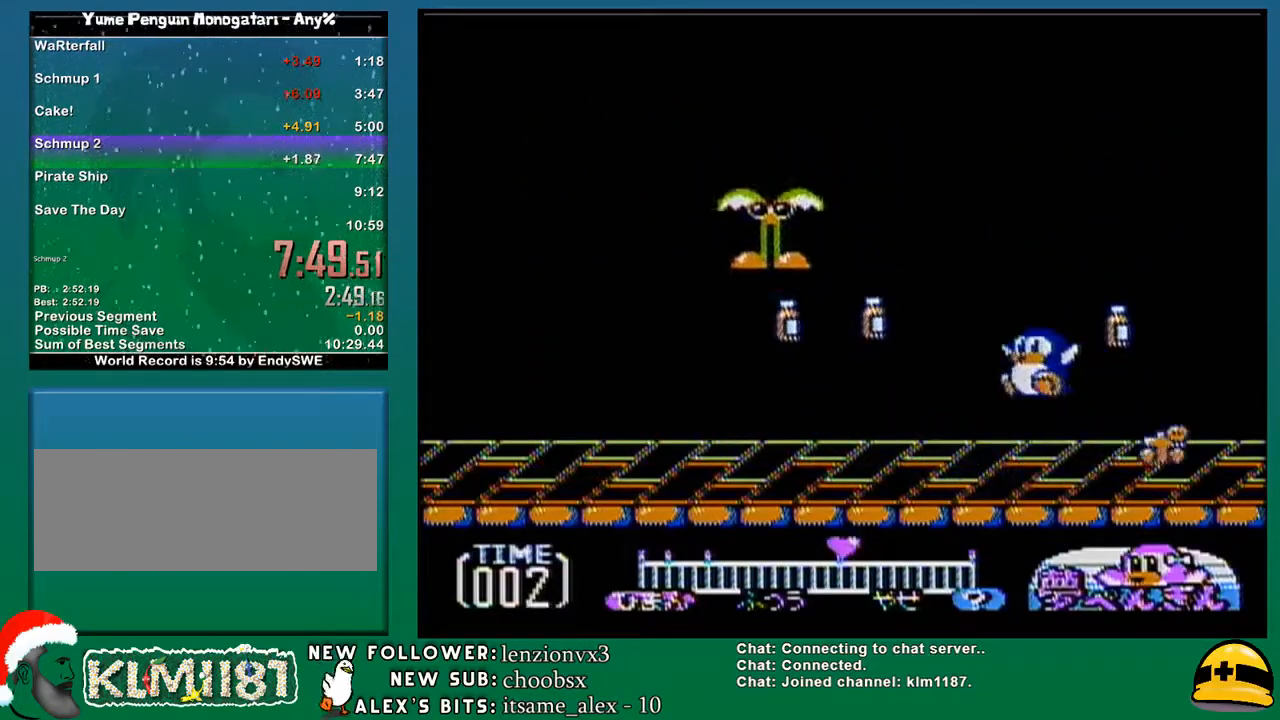
{"buttons": ["DPAD_LEFT"], "events": [[67, "B", "up"], [100, "B", "down"], [167, "B", "up"], [383, "DPAD_LEFT", "down"]]}
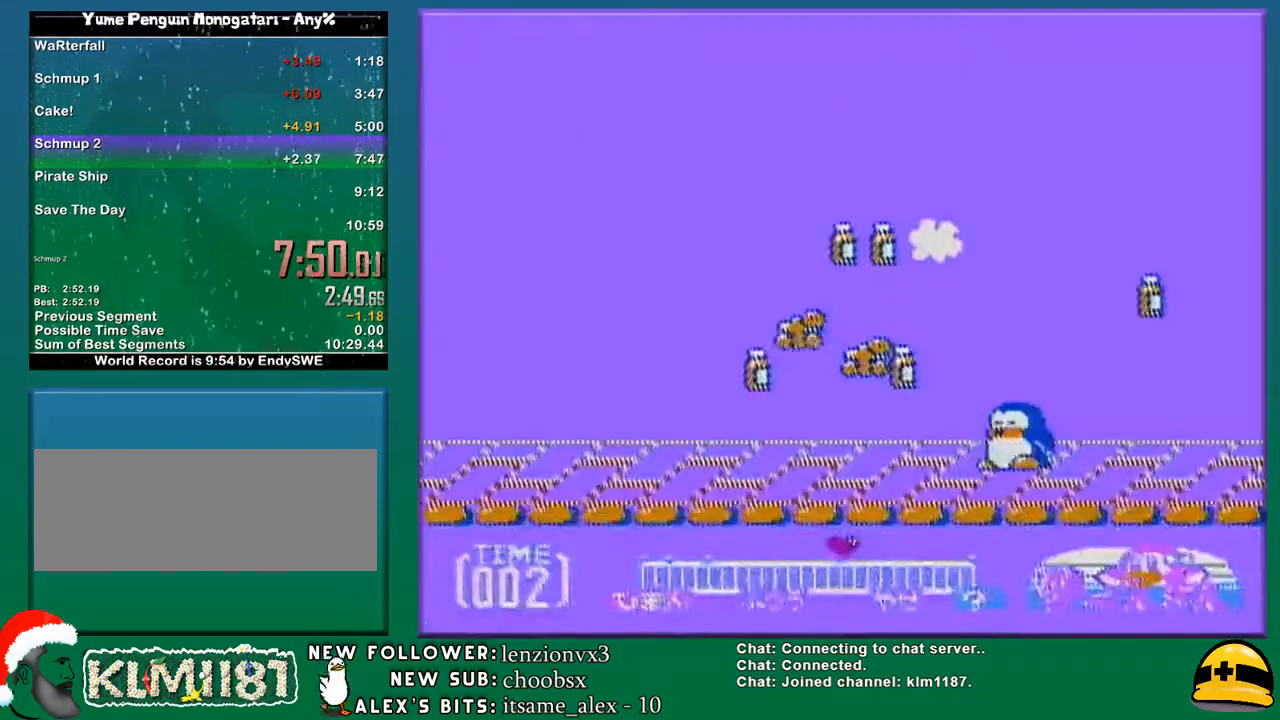
{"buttons": ["DPAD_LEFT"], "events": []}
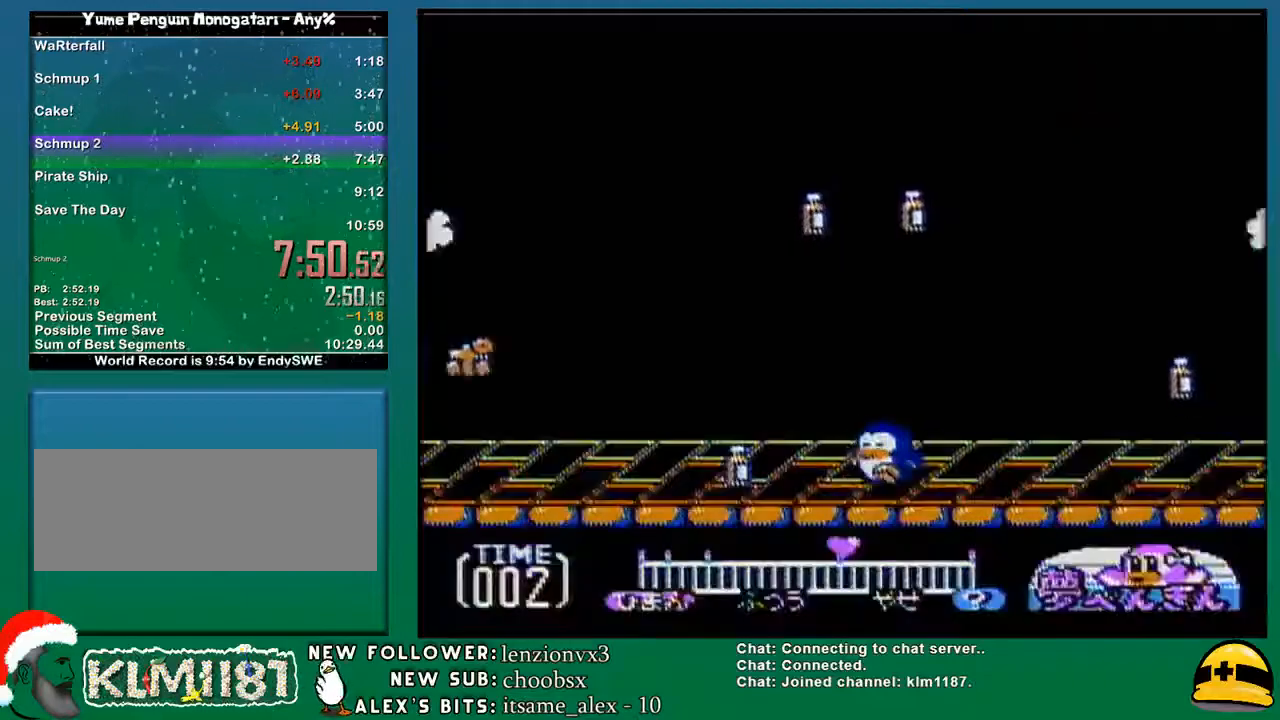
{"buttons": ["DPAD_RIGHT"], "events": [[317, "DPAD_LEFT", "up"], [433, "DPAD_RIGHT", "down"]]}
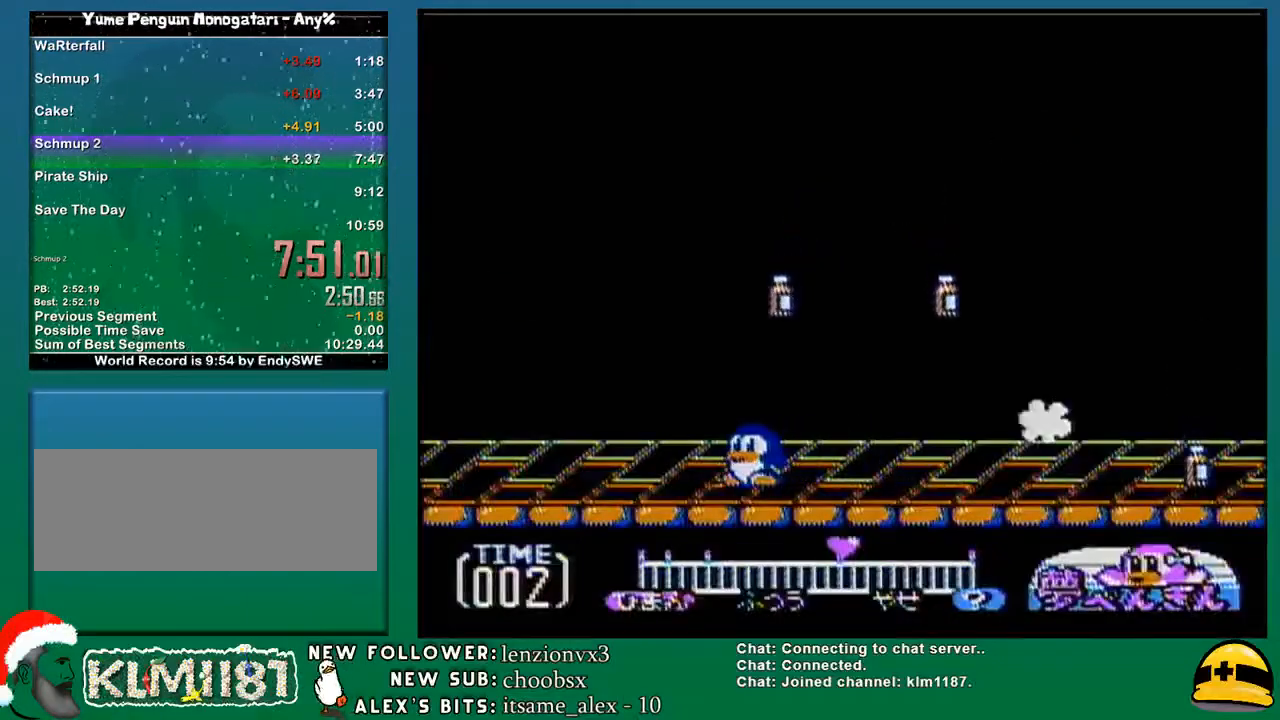
{"buttons": [], "events": [[100, "DPAD_RIGHT", "up"]]}